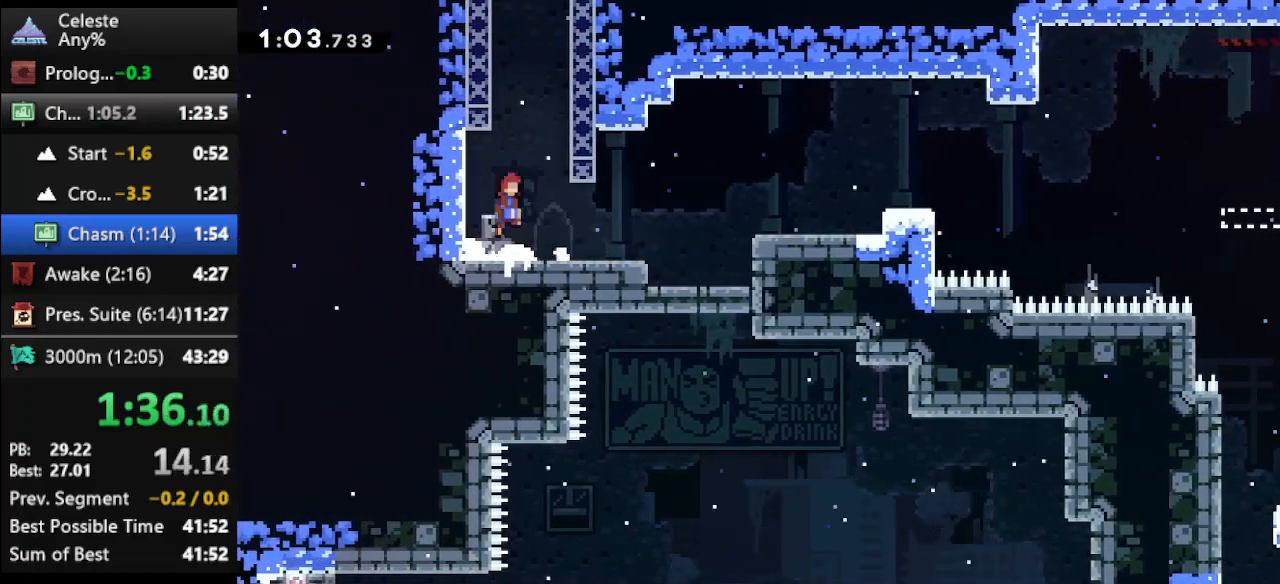
Gameplay with keyboard; each line is a JSON object with the keys held at the frame after it. "events" lists presses ("down") and releases ("up") of "climb", "climb2", "dash", "dash2", "down", "jump", "left", "right" and "up" between this image and that frame as [ms after this image, input, new state], when the widget could be followed in between. No other keys are recorded. Mouse input is not recorded. Key names are as the overlay labels them; some are game actions (e.g. jump) rather than physical keys.
{"keys": ["jump", "up"], "events": [[200, "jump", "up"], [267, "right", "up"], [300, "dash", "down"], [400, "dash", "up"], [500, "jump", "down"]]}
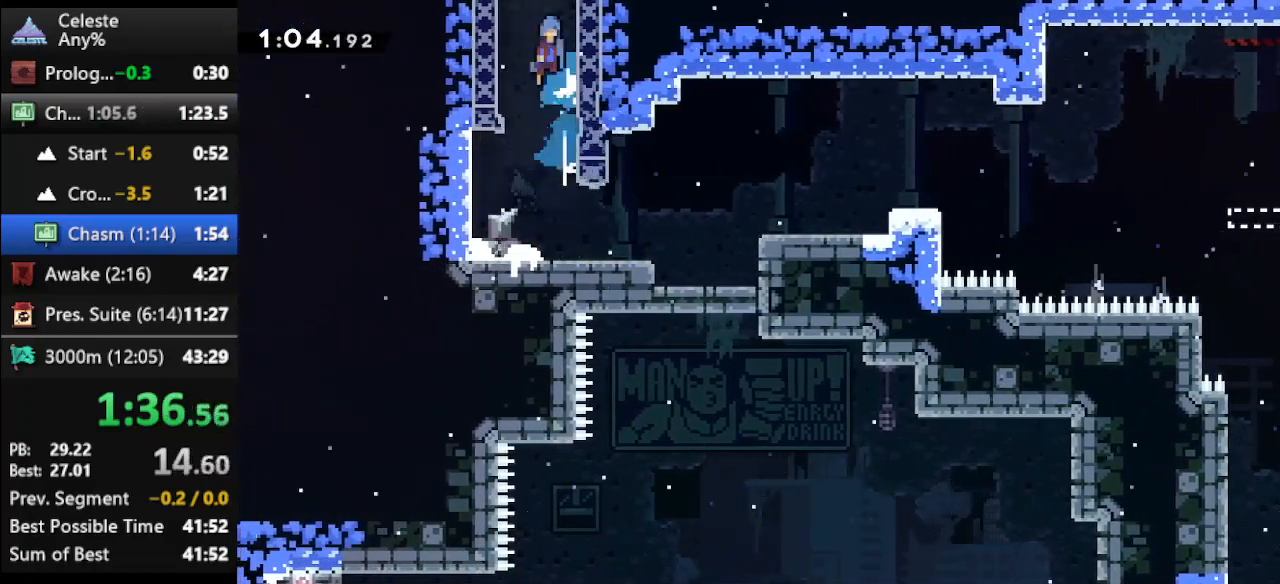
{"keys": ["right", "up"], "events": [[33, "right", "down"], [367, "jump", "up"]]}
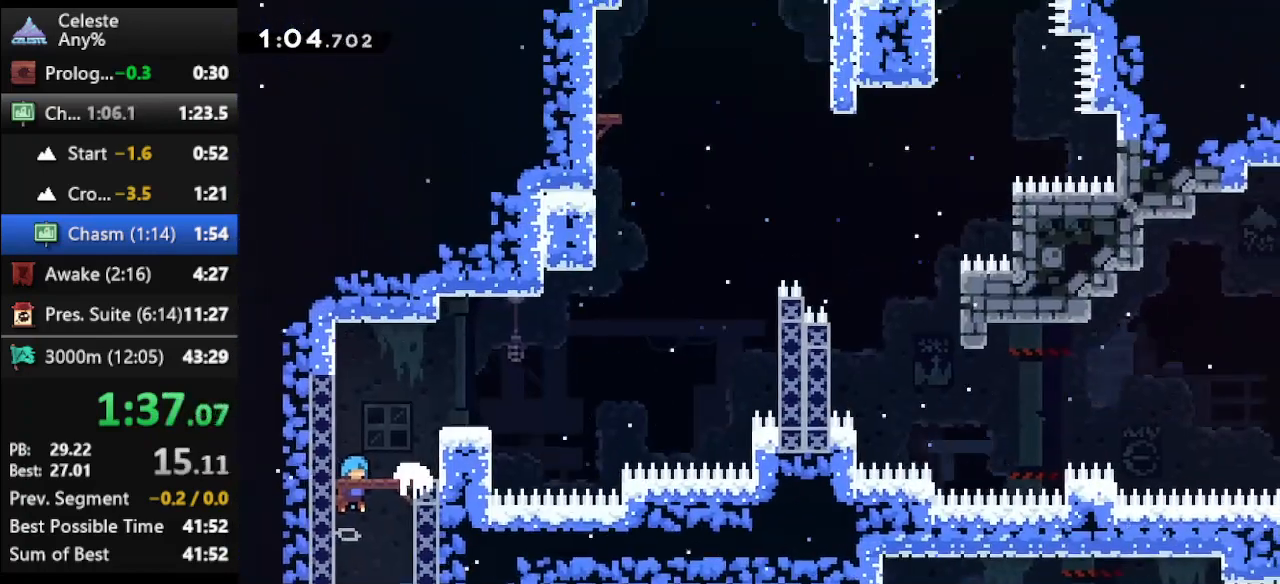
{"keys": ["right"], "events": [[467, "up", "up"]]}
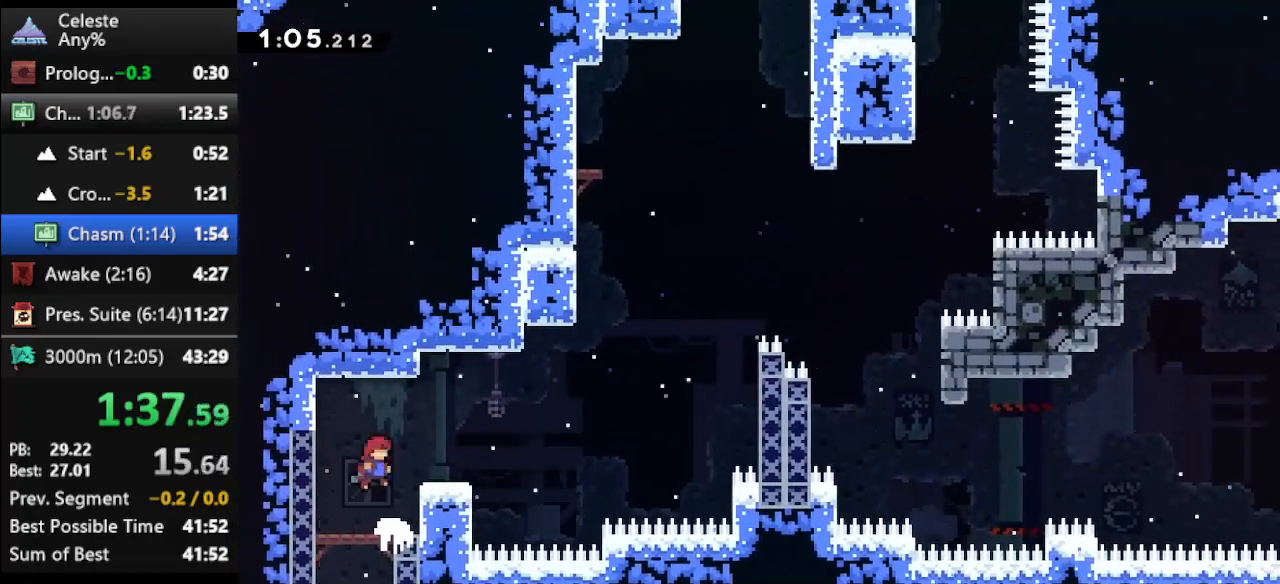
{"keys": ["climb", "jump", "right"], "events": [[67, "dash", "down"], [200, "dash", "up"], [300, "jump", "down"], [500, "climb", "down"]]}
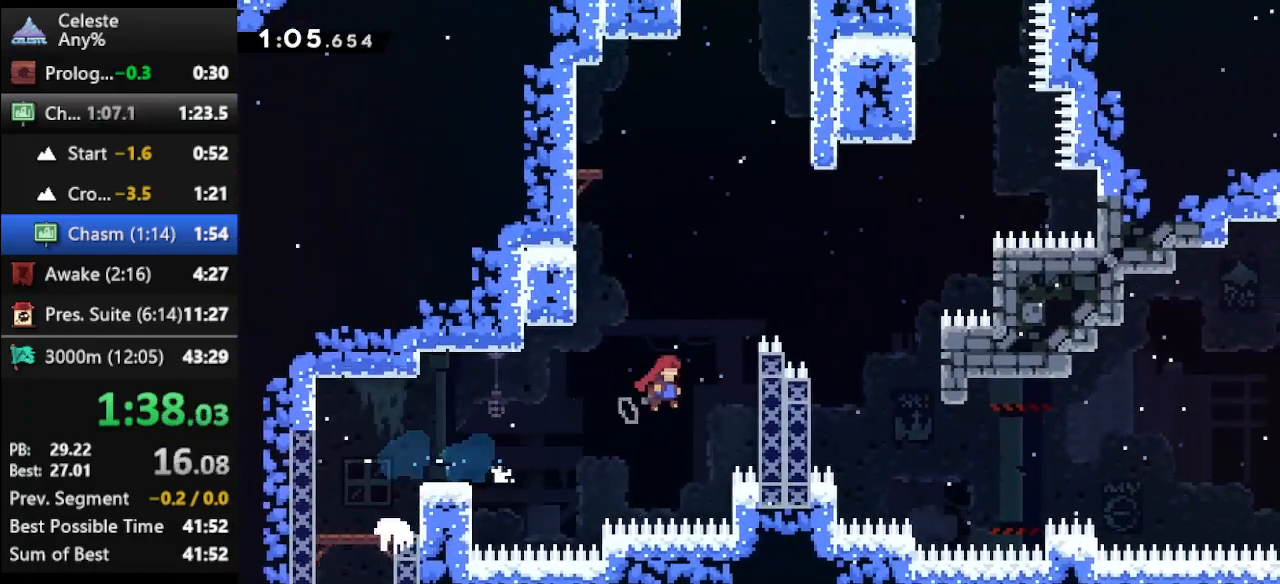
{"keys": ["climb", "jump", "right", "up"], "events": [[33, "jump", "up"], [33, "up", "down"], [500, "jump", "down"]]}
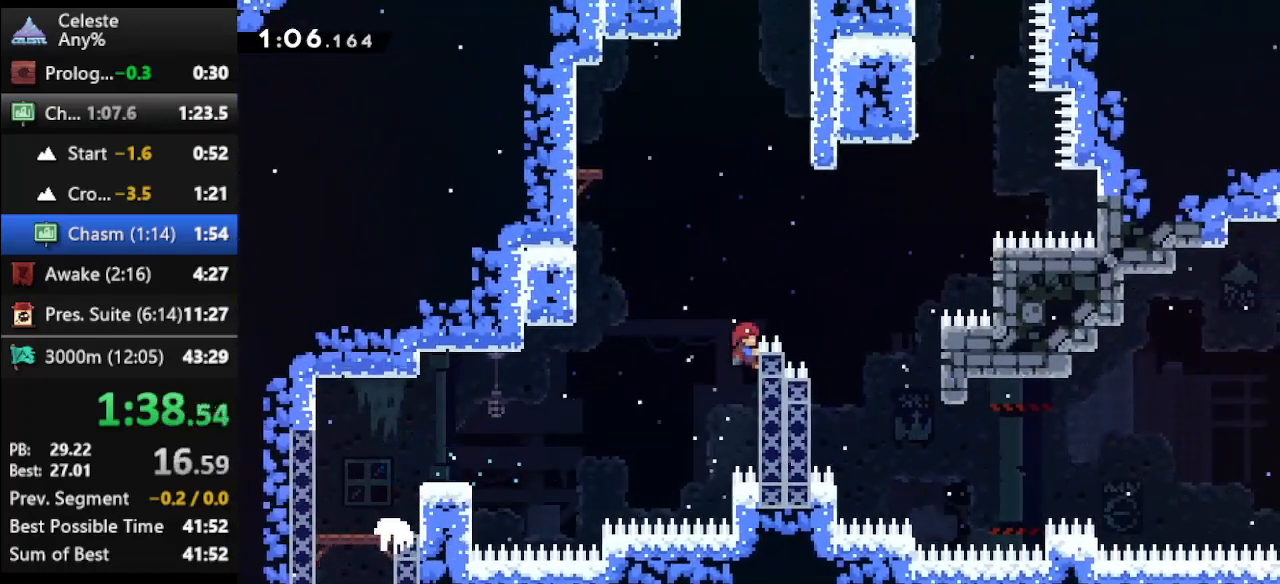
{"keys": ["climb", "jump", "right", "up"], "events": []}
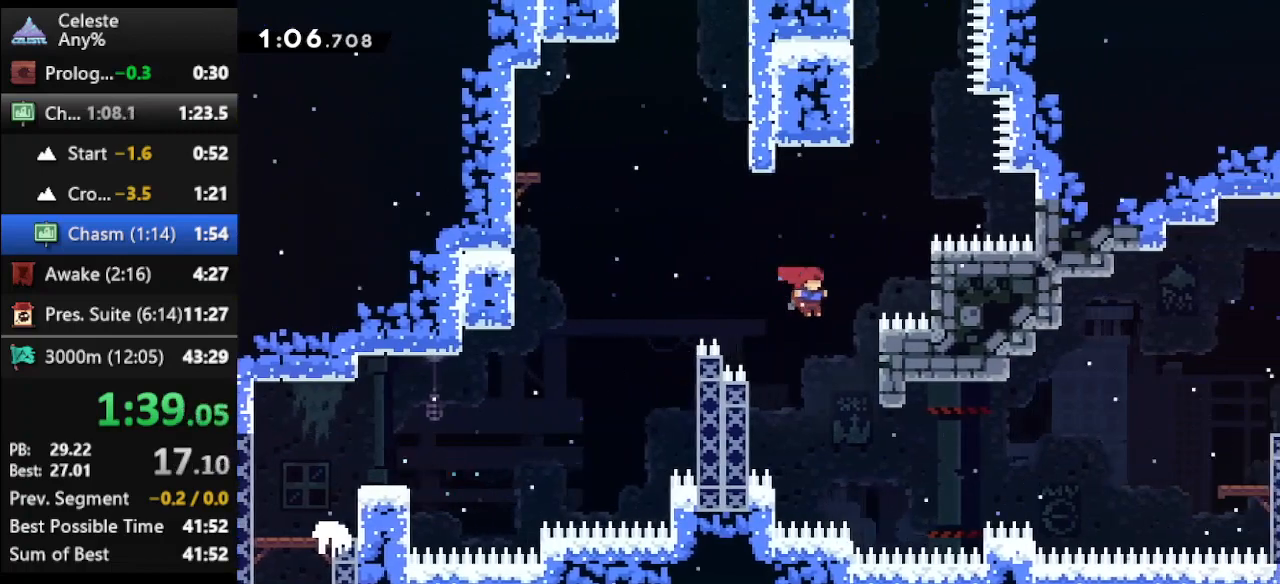
{"keys": [], "events": [[300, "jump", "up"], [300, "right", "up"], [300, "up", "up"], [367, "climb", "up"]]}
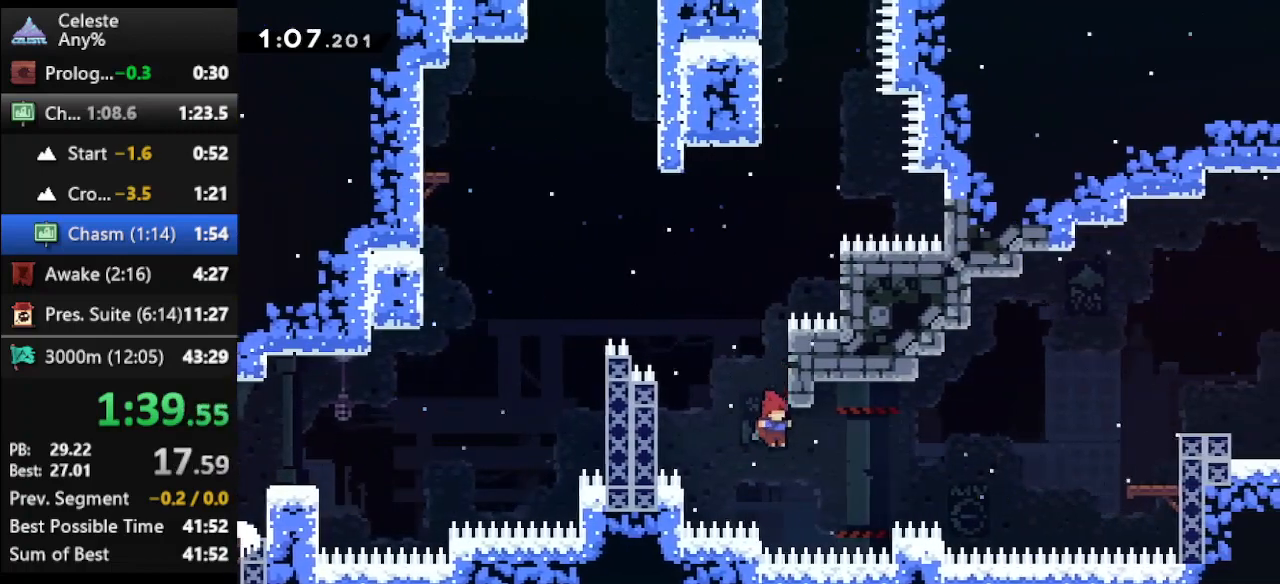
{"keys": ["right", "up"], "events": [[133, "jump", "down"], [133, "right", "down"], [133, "up", "down"], [467, "jump", "up"]]}
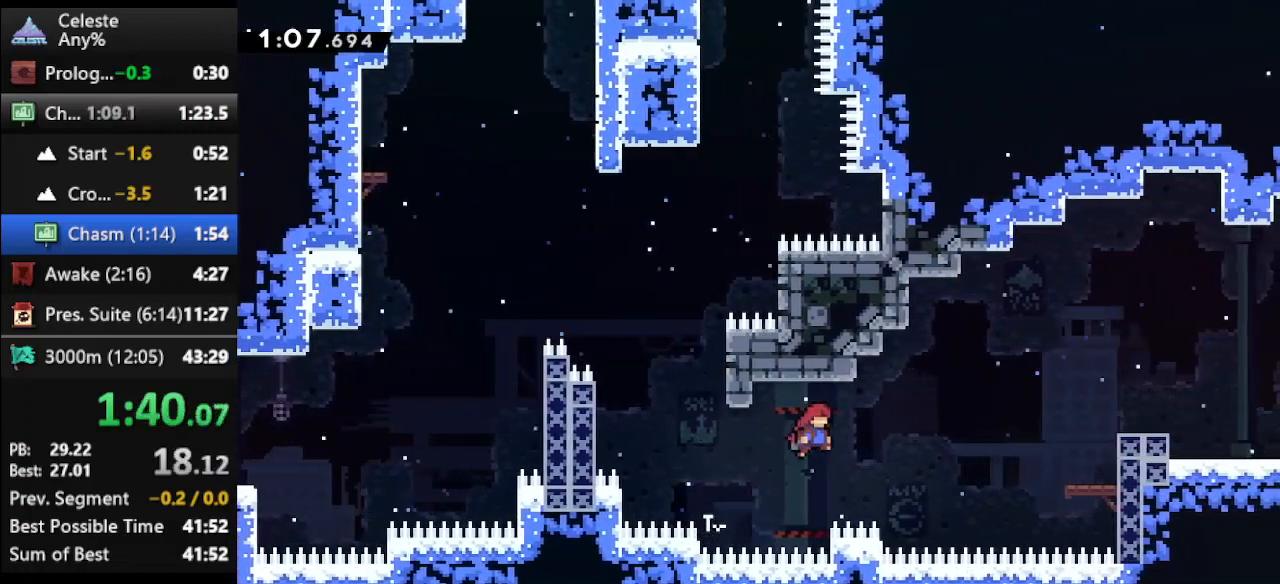
{"keys": ["right"], "events": [[100, "dash", "down"], [233, "dash", "up"], [300, "up", "up"]]}
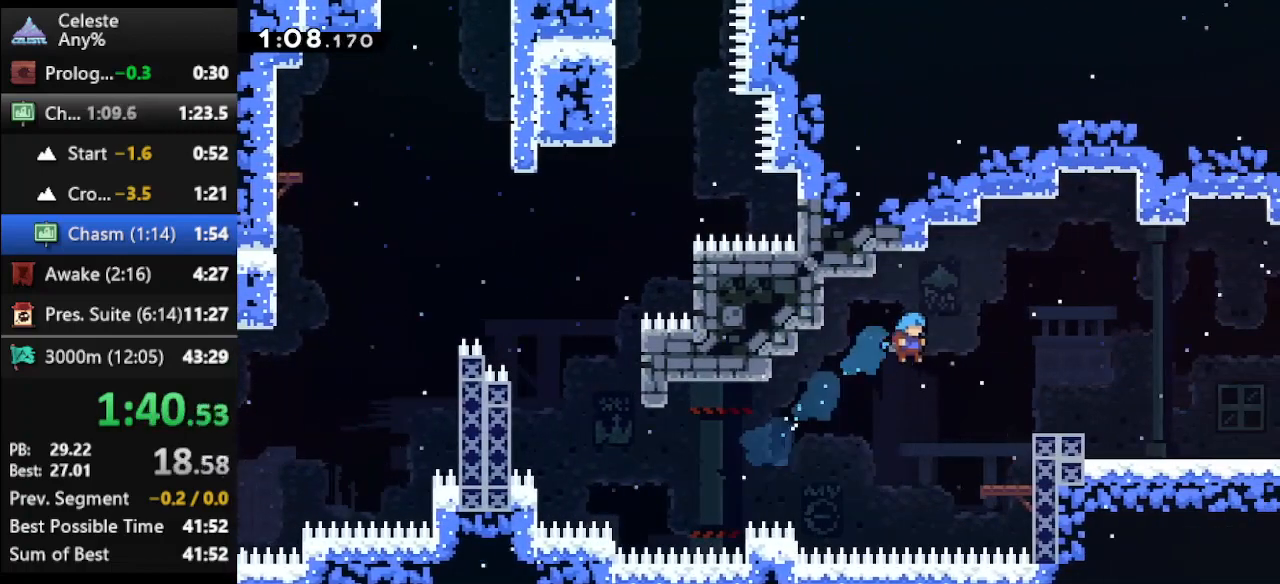
{"keys": ["jump"], "events": [[300, "right", "up"], [367, "jump", "down"]]}
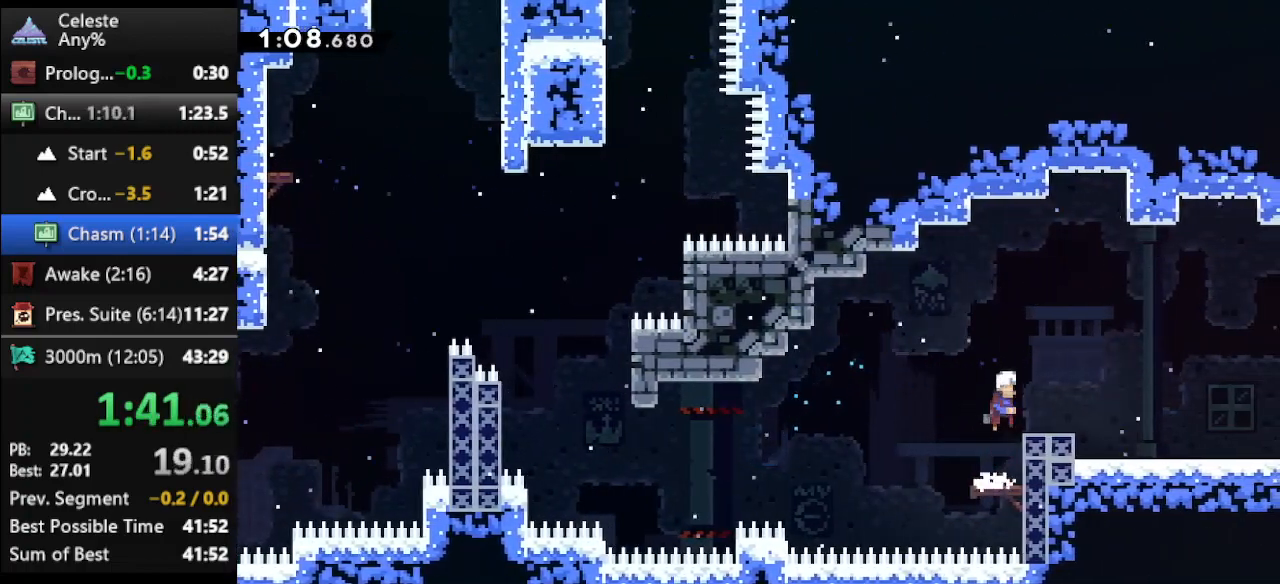
{"keys": ["jump", "right"], "events": [[33, "down", "down"], [33, "jump", "up"], [33, "right", "down"], [100, "dash", "down"], [167, "dash", "up"], [233, "down", "up"], [267, "jump", "down"]]}
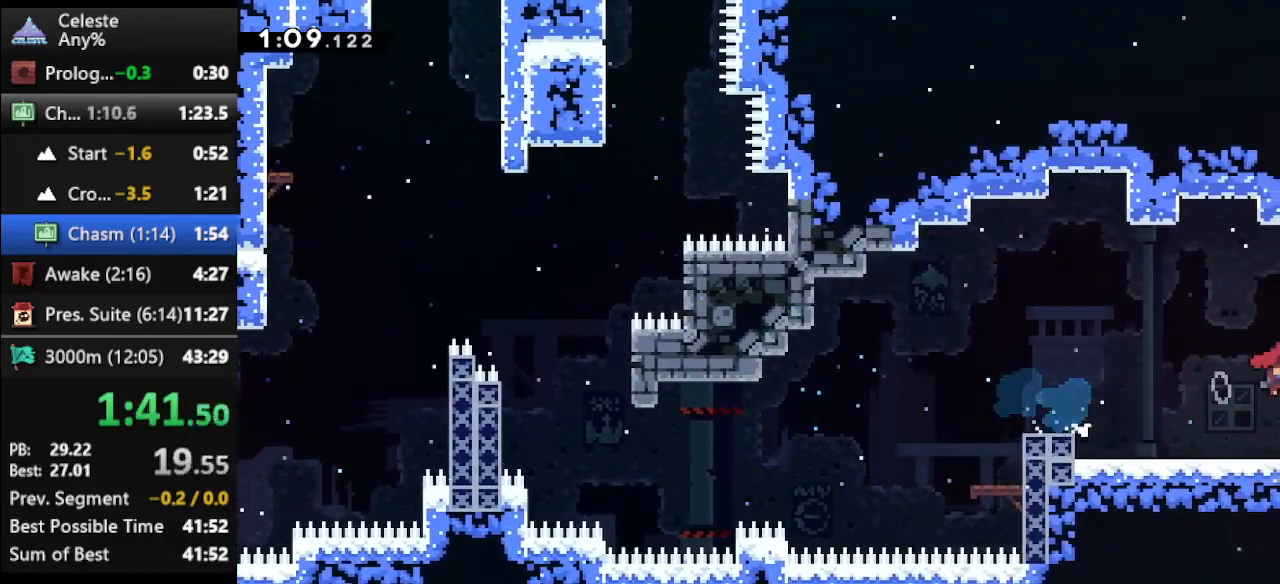
{"keys": ["climb", "right"], "events": [[200, "climb", "down"], [233, "jump", "up"]]}
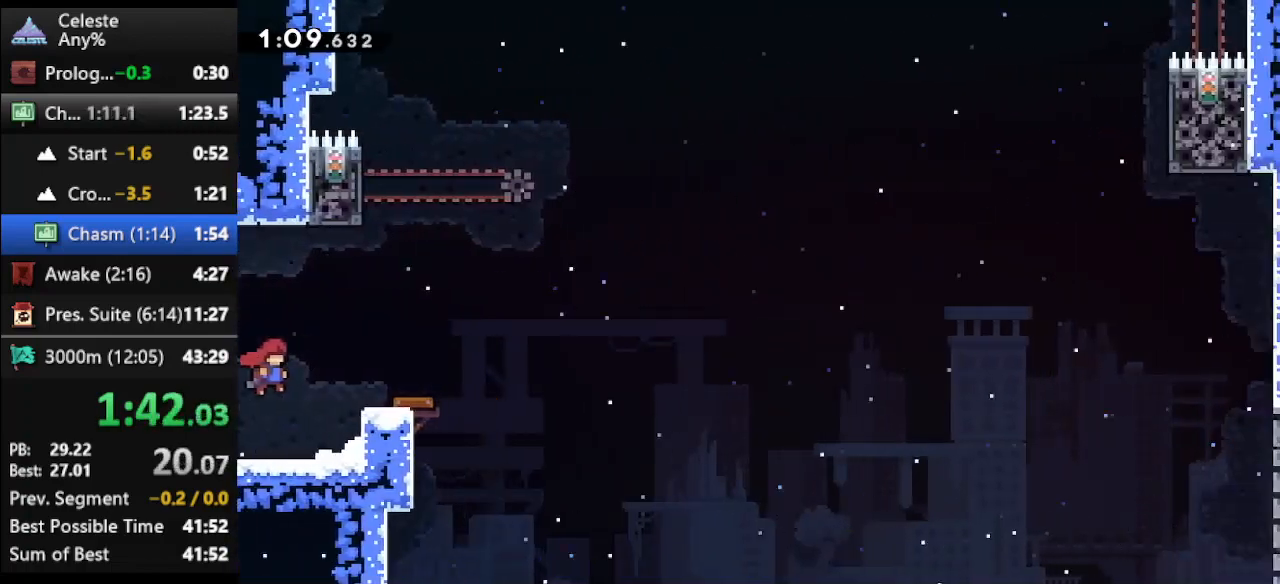
{"keys": ["climb"], "events": [[400, "right", "up"]]}
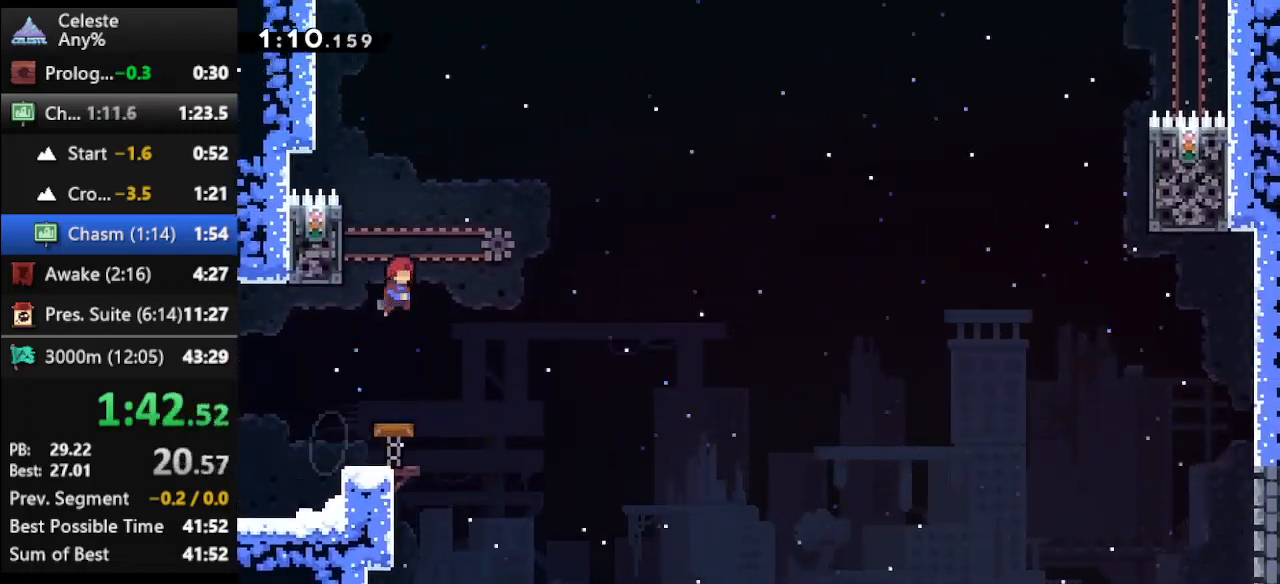
{"keys": ["climb", "left", "up"], "events": [[33, "left", "down"], [33, "up", "down"], [367, "jump", "down"], [500, "jump", "up"]]}
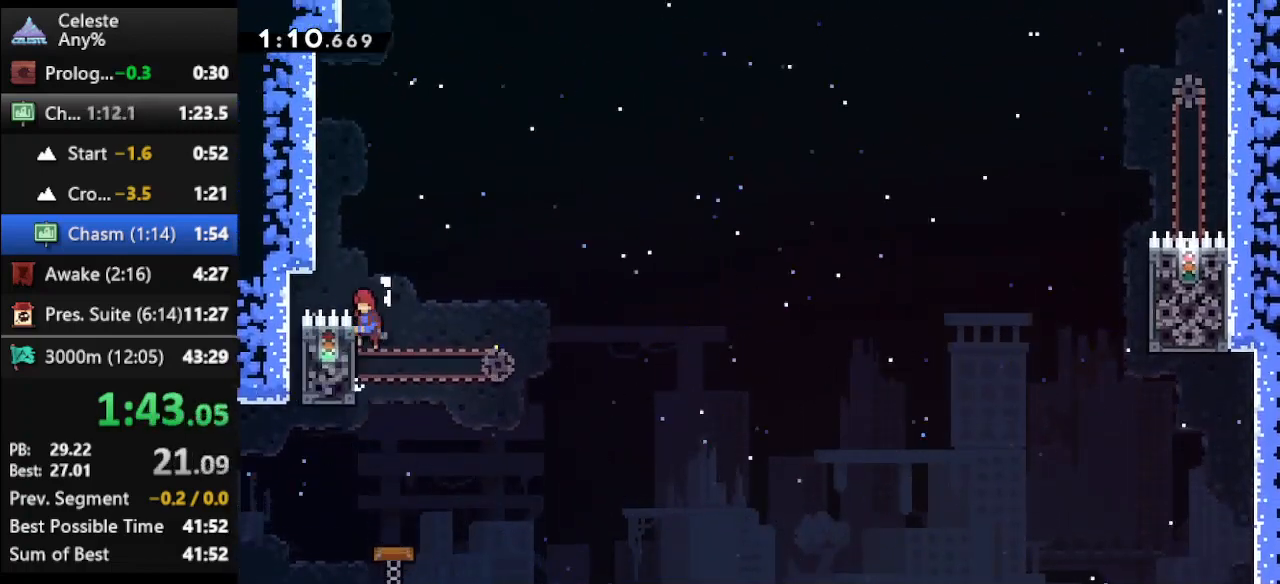
{"keys": ["climb", "jump", "left", "up"], "events": [[67, "jump", "down"], [333, "jump", "up"], [467, "jump", "down"]]}
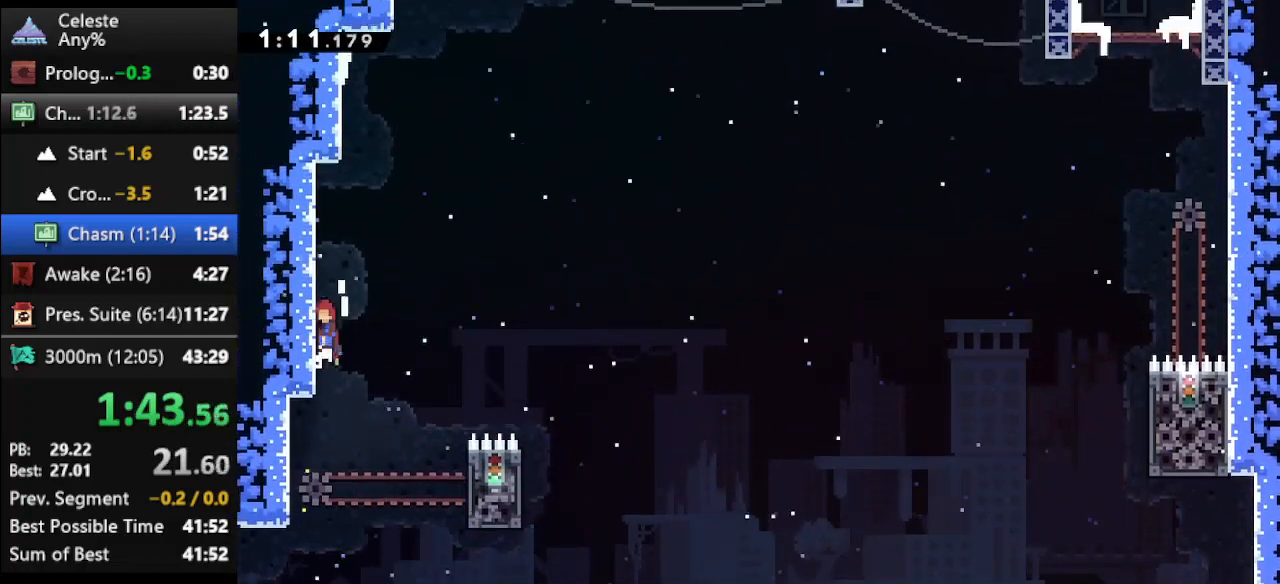
{"keys": [], "events": [[67, "left", "up"], [67, "up", "up"], [167, "jump", "up"], [200, "jump", "down"], [400, "climb", "up"], [400, "jump", "up"]]}
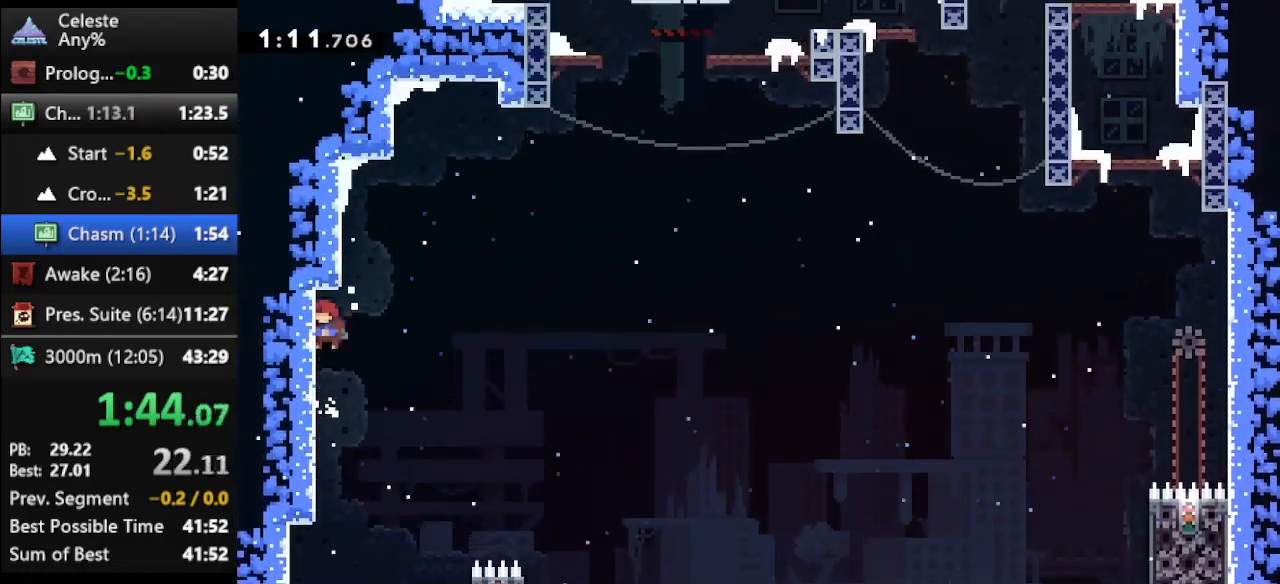
{"keys": [], "events": [[33, "jump", "down"], [233, "left", "down"], [367, "jump", "up"], [500, "left", "up"]]}
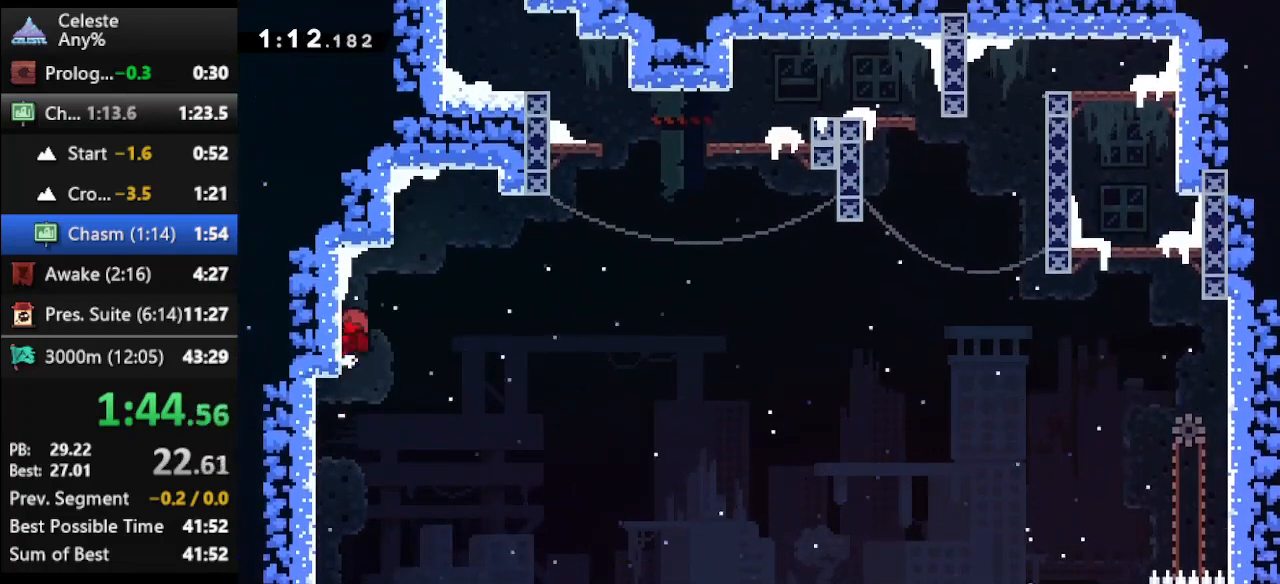
{"keys": ["left"], "events": [[100, "jump", "down"], [300, "left", "down"], [333, "jump", "up"]]}
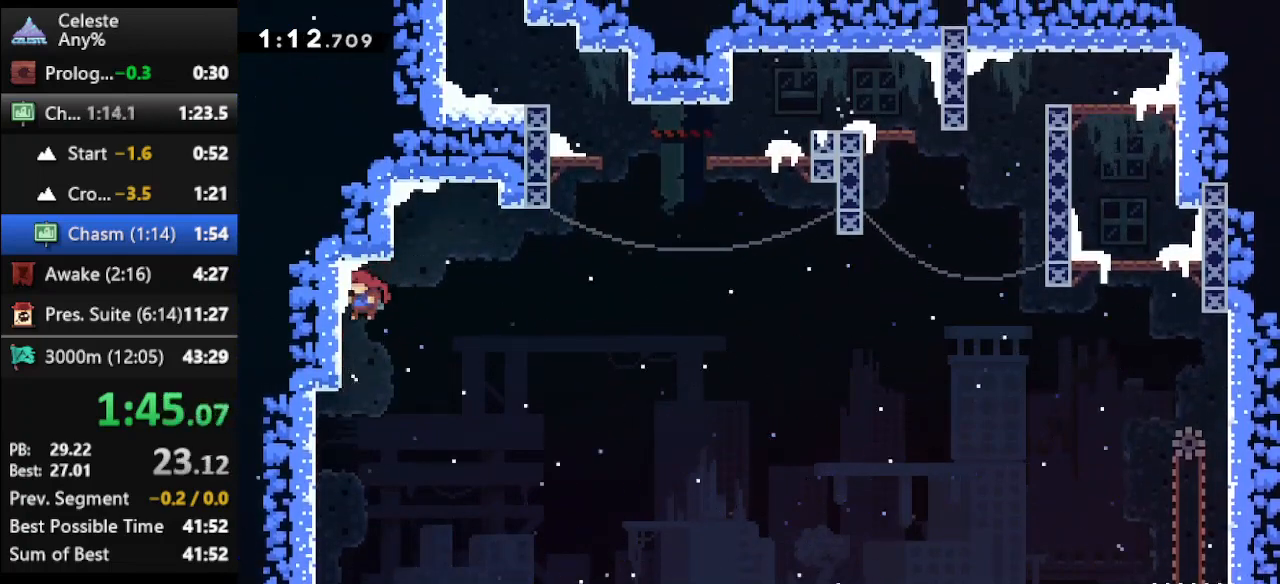
{"keys": ["jump", "right", "up"], "events": [[100, "jump", "down"], [100, "left", "up"], [100, "right", "down"], [100, "up", "down"]]}
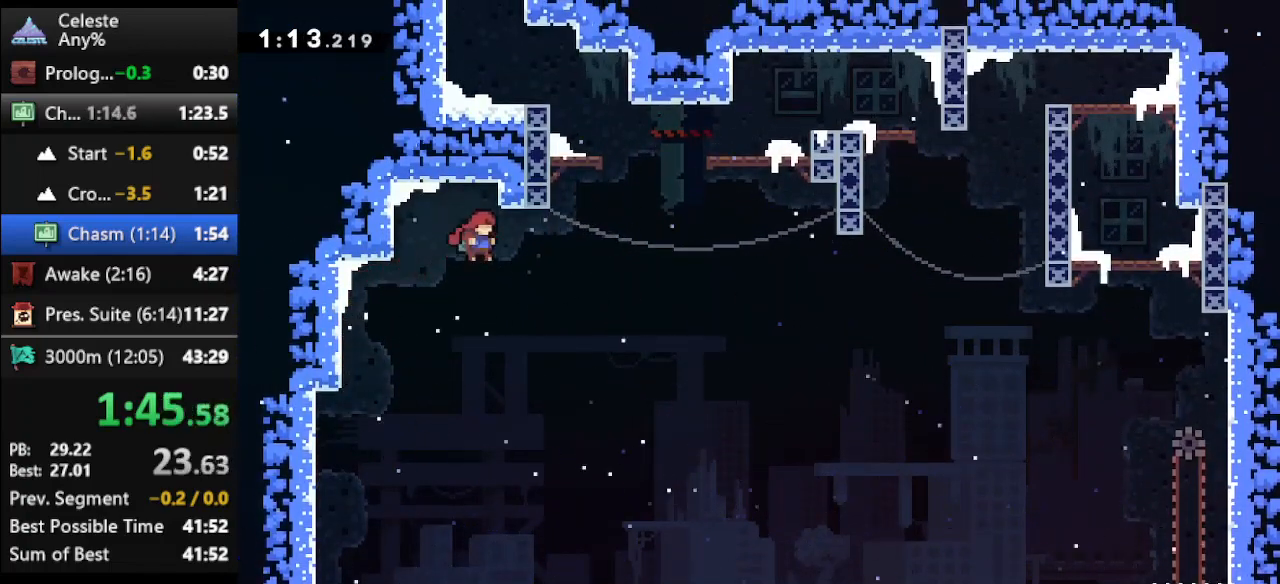
{"keys": ["dash", "up"], "events": [[167, "jump", "up"], [267, "dash", "down"], [267, "right", "up"]]}
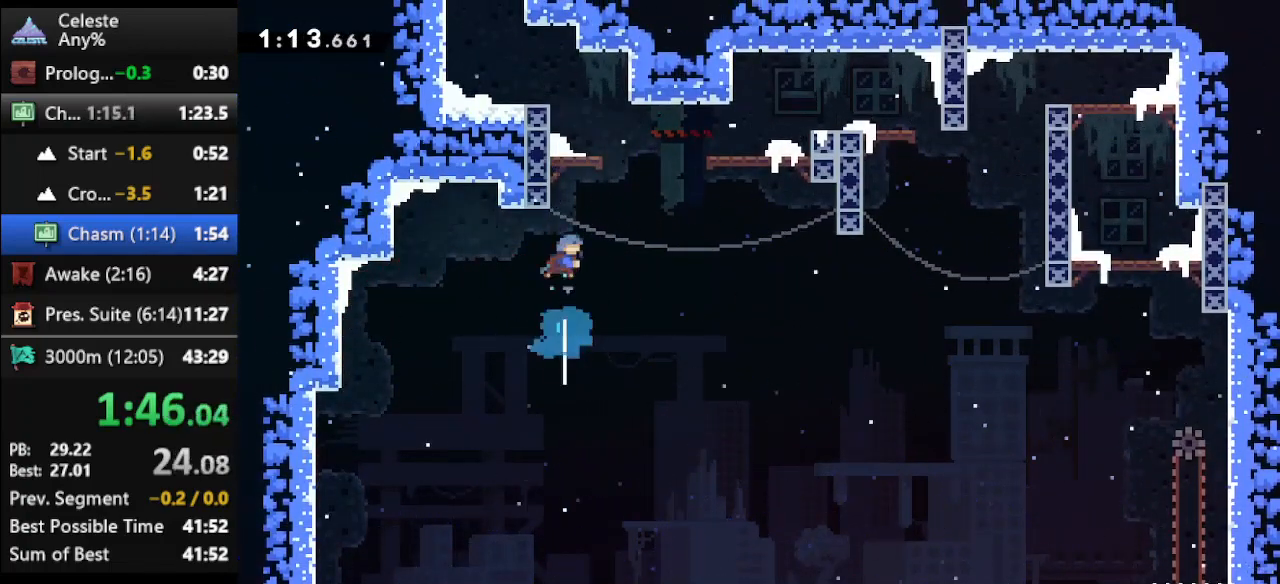
{"keys": ["left"], "events": [[67, "up", "up"], [100, "dash", "up"], [100, "left", "down"], [300, "jump", "down"], [300, "left", "up"], [467, "jump", "up"], [467, "left", "down"]]}
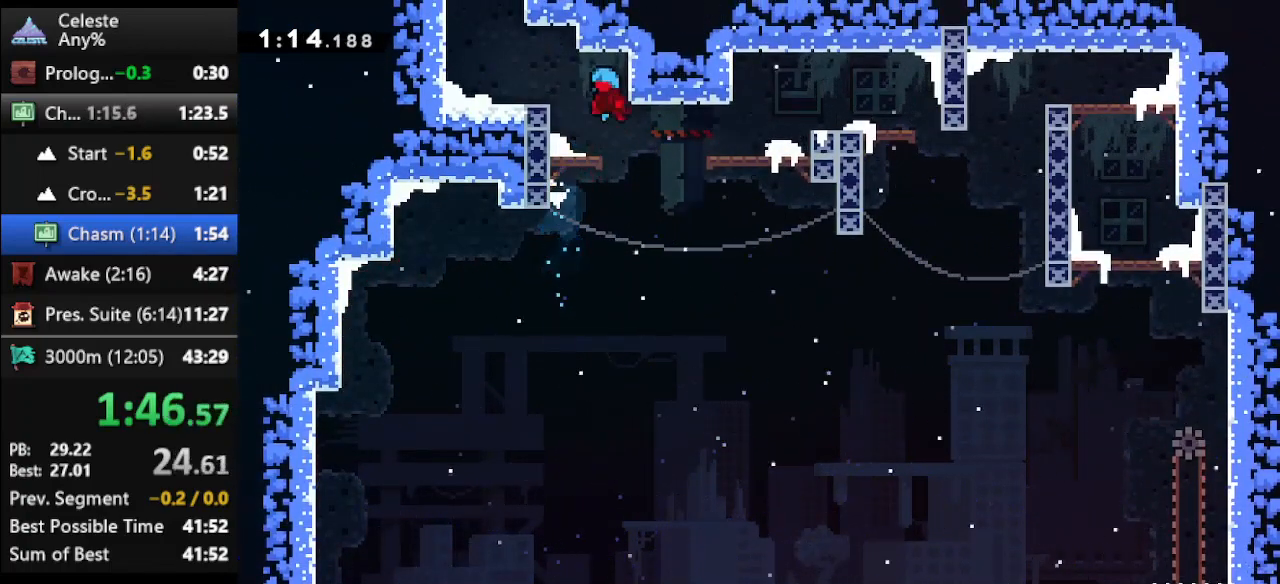
{"keys": ["jump", "left", "up"], "events": [[167, "left", "up"], [300, "jump", "down"], [400, "left", "down"], [400, "up", "down"]]}
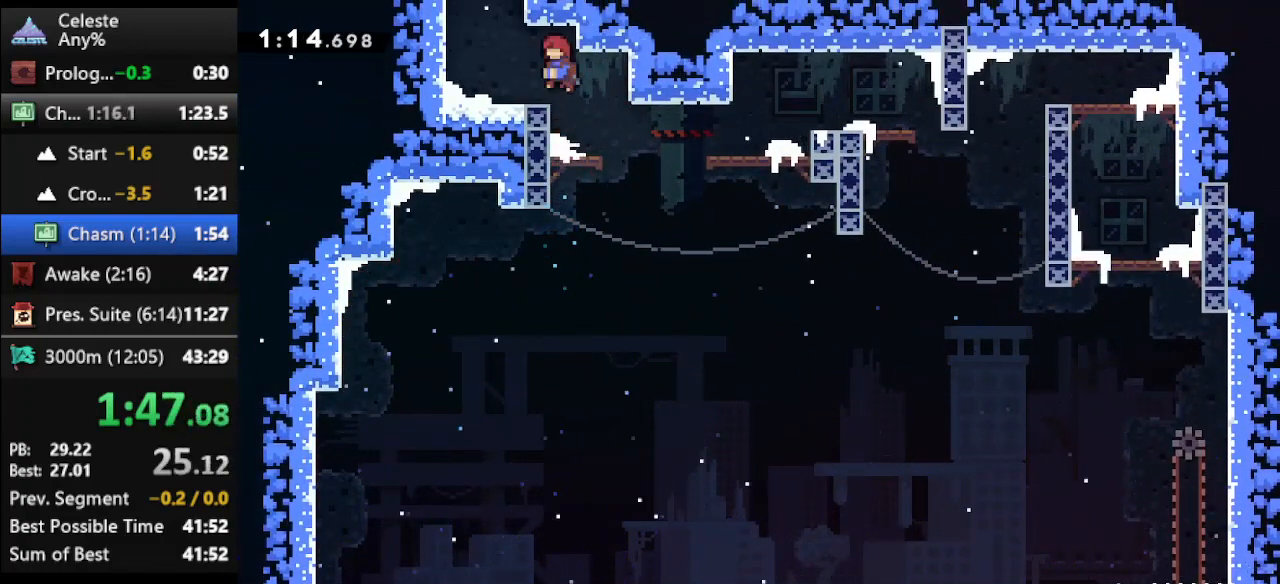
{"keys": ["up"], "events": [[67, "jump", "up"], [167, "dash", "down"], [167, "left", "up"], [400, "dash", "up"]]}
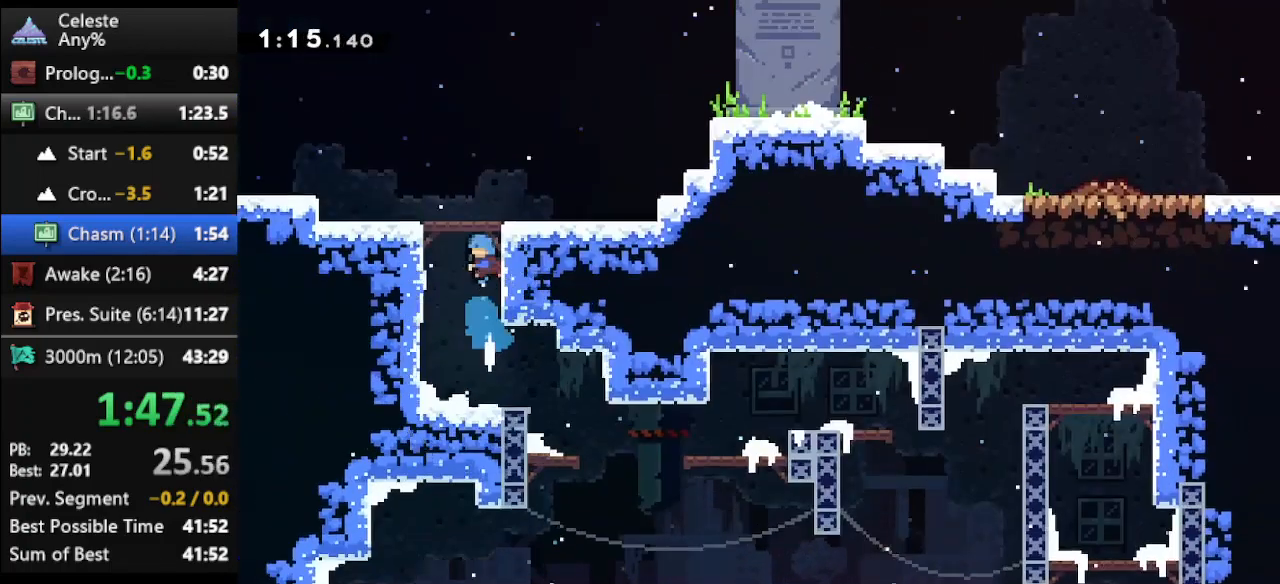
{"keys": ["right", "up"], "events": [[67, "right", "down"]]}
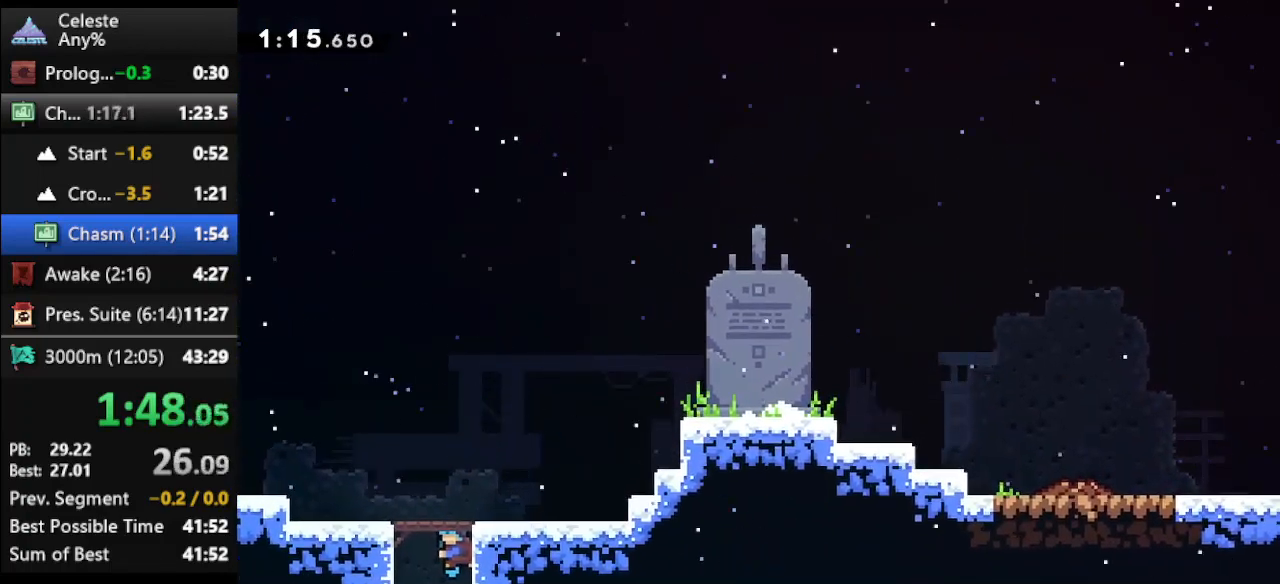
{"keys": ["dash", "right", "up"], "events": [[200, "dash", "down"], [300, "dash", "up"], [333, "dash", "down"]]}
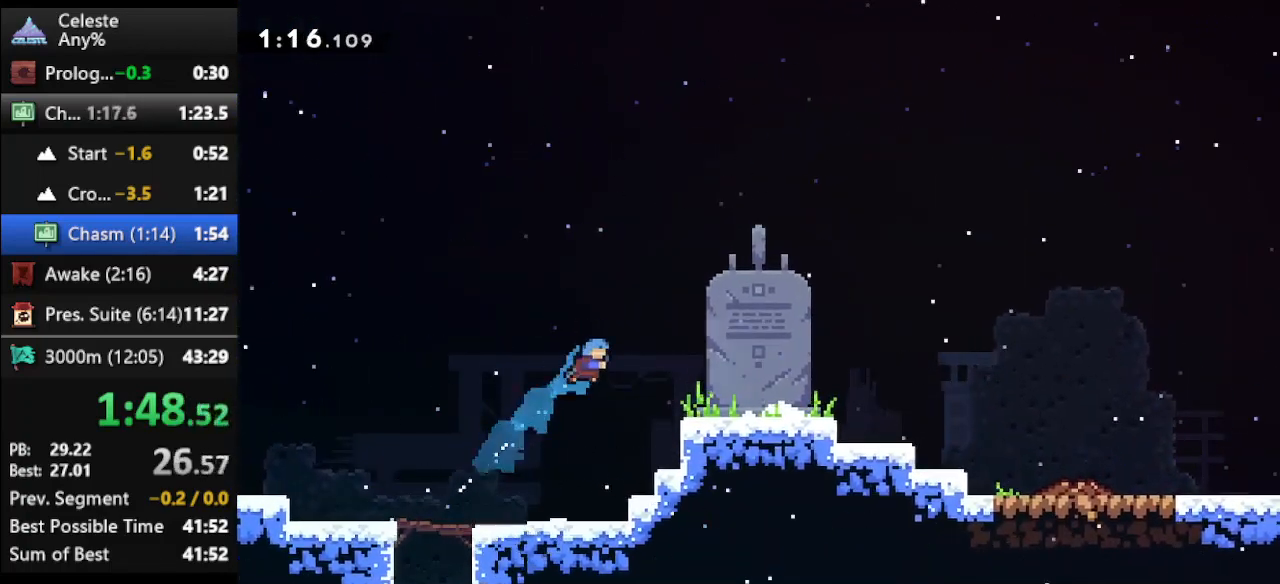
{"keys": ["dash", "down", "jump", "right"], "events": [[33, "dash", "up"], [133, "up", "up"], [267, "down", "down"], [367, "dash", "down"], [400, "jump", "down"]]}
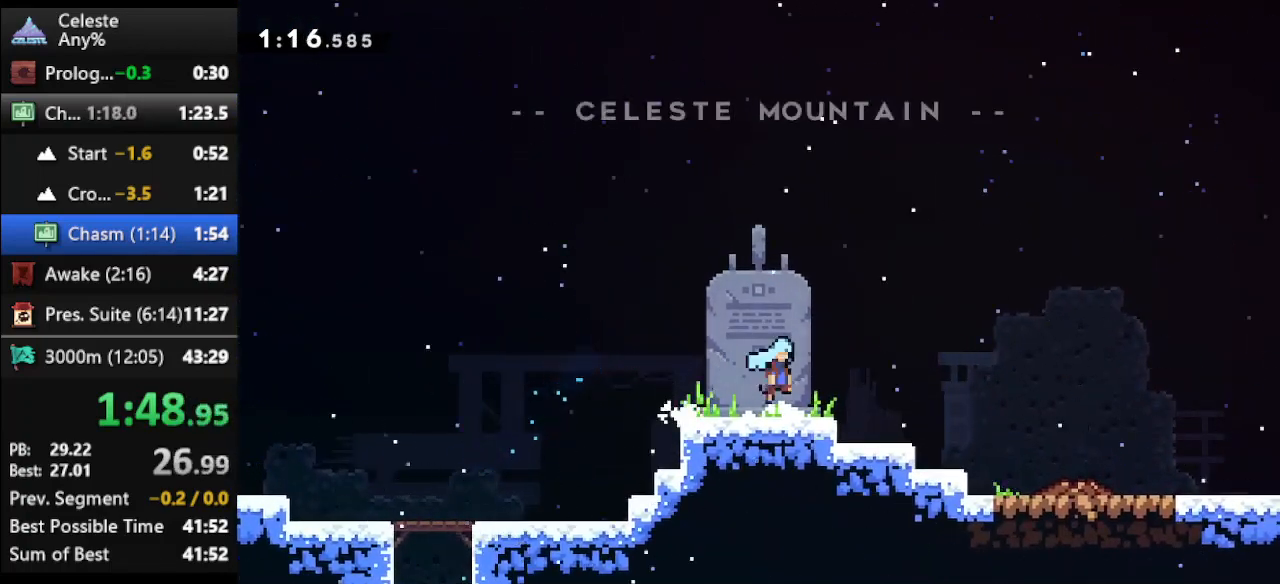
{"keys": ["right"], "events": [[33, "dash", "up"], [33, "jump", "up"], [133, "down", "up"]]}
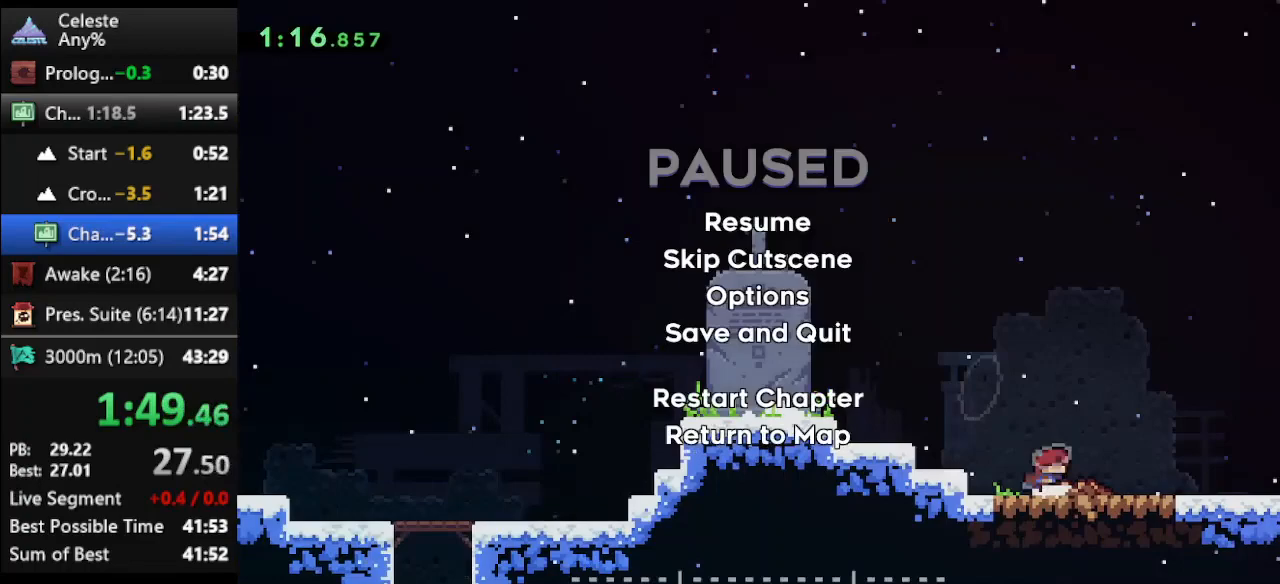
{"keys": [], "events": [[67, "down", "down"], [67, "right", "up"], [200, "climb", "down"], [200, "down", "up"], [367, "climb", "up"]]}